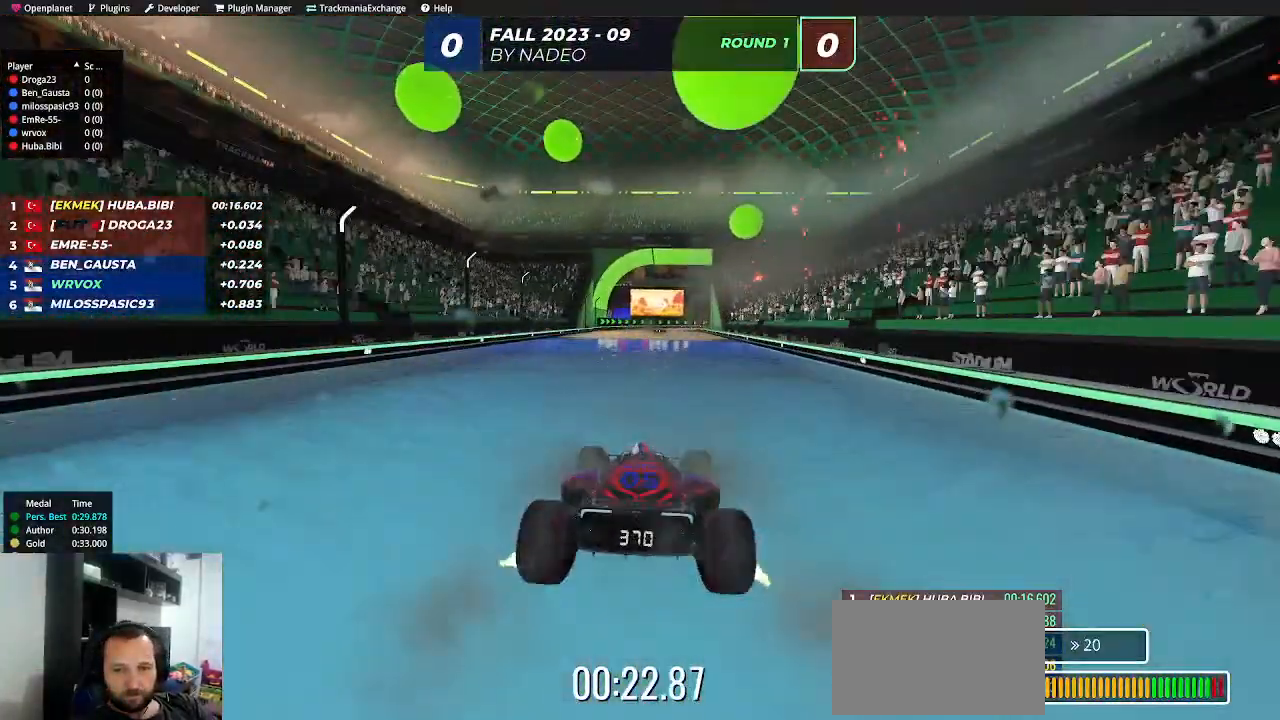
Gameplay with keyboard; each line is a JSON object with the keys held at the frame after it. "events" lists presses ("down") and releases ("up") of "down", "left", "right", "shift" and "up" between this image and that frame as [ms after this image, input, new state], when the widget could be followed in between. No other keys are recorded. Mouse input is not recorded.
{"keys": ["up"], "events": []}
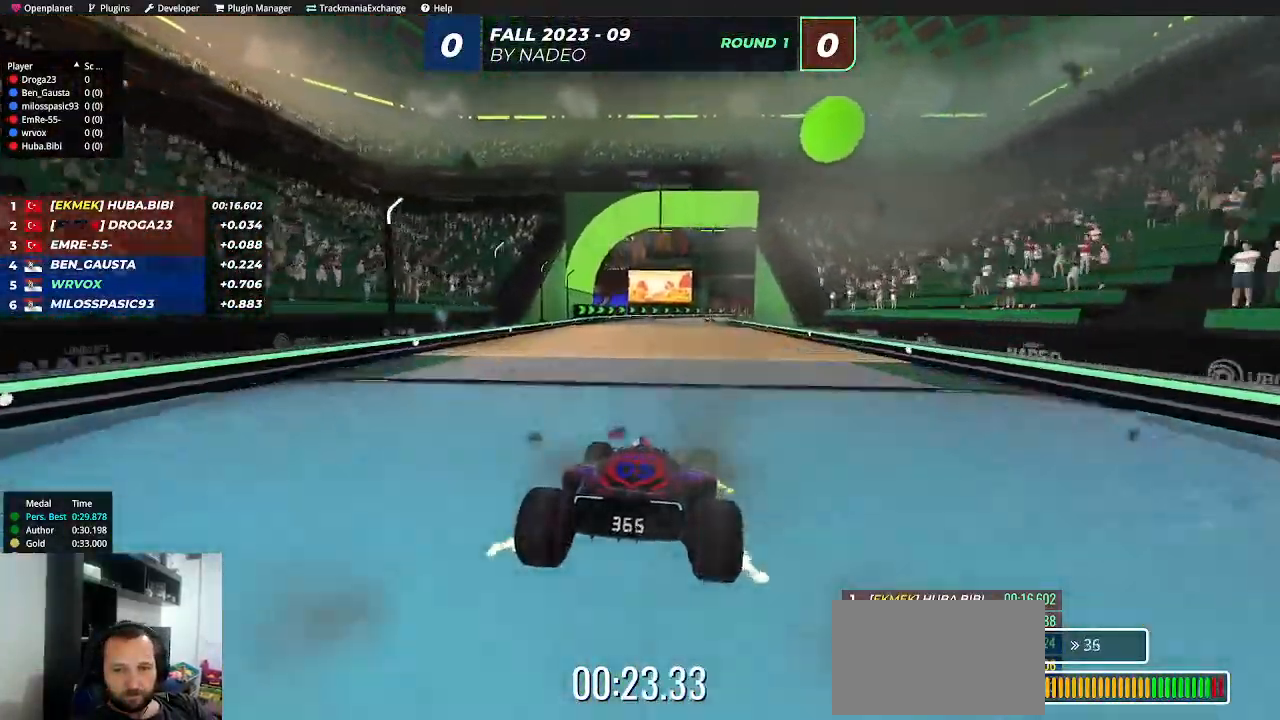
{"keys": ["right", "up"], "events": [[483, "right", "down"]]}
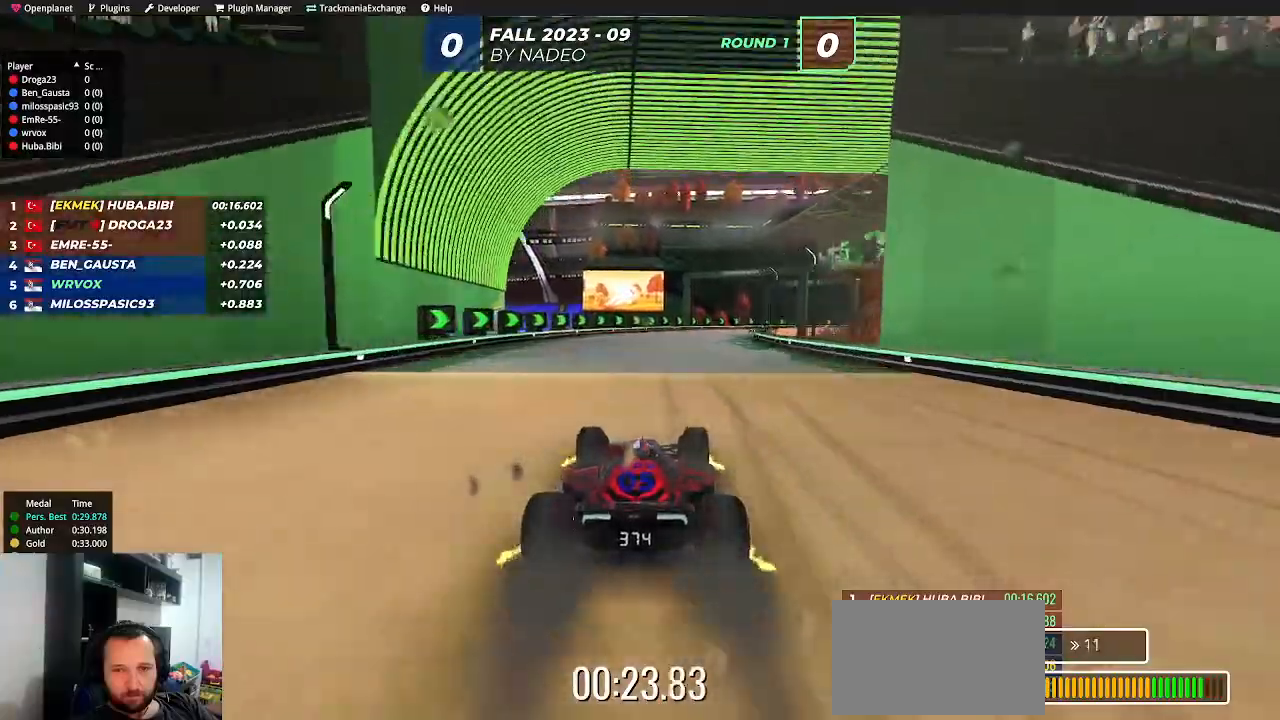
{"keys": ["right", "up"], "events": [[167, "right", "up"], [267, "right", "down"], [417, "right", "up"], [467, "right", "down"]]}
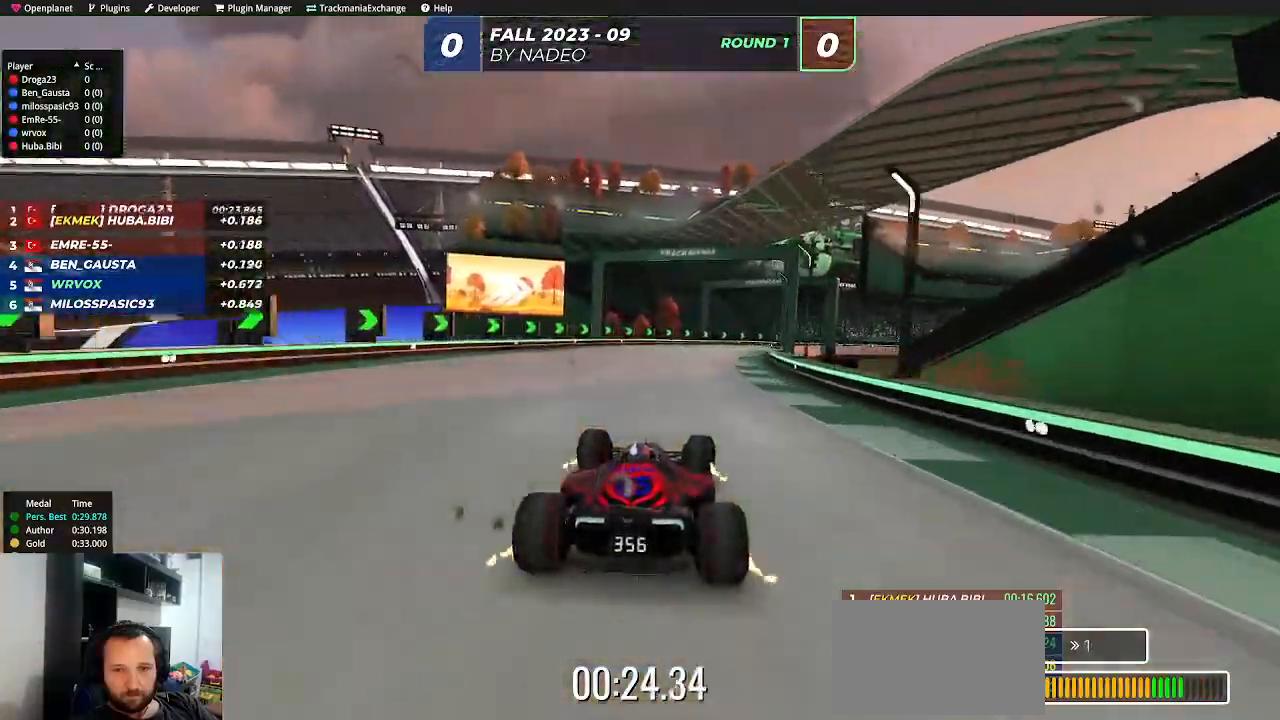
{"keys": ["right", "up"], "events": [[33, "right", "up"], [150, "right", "down"], [250, "right", "up"], [333, "right", "down"]]}
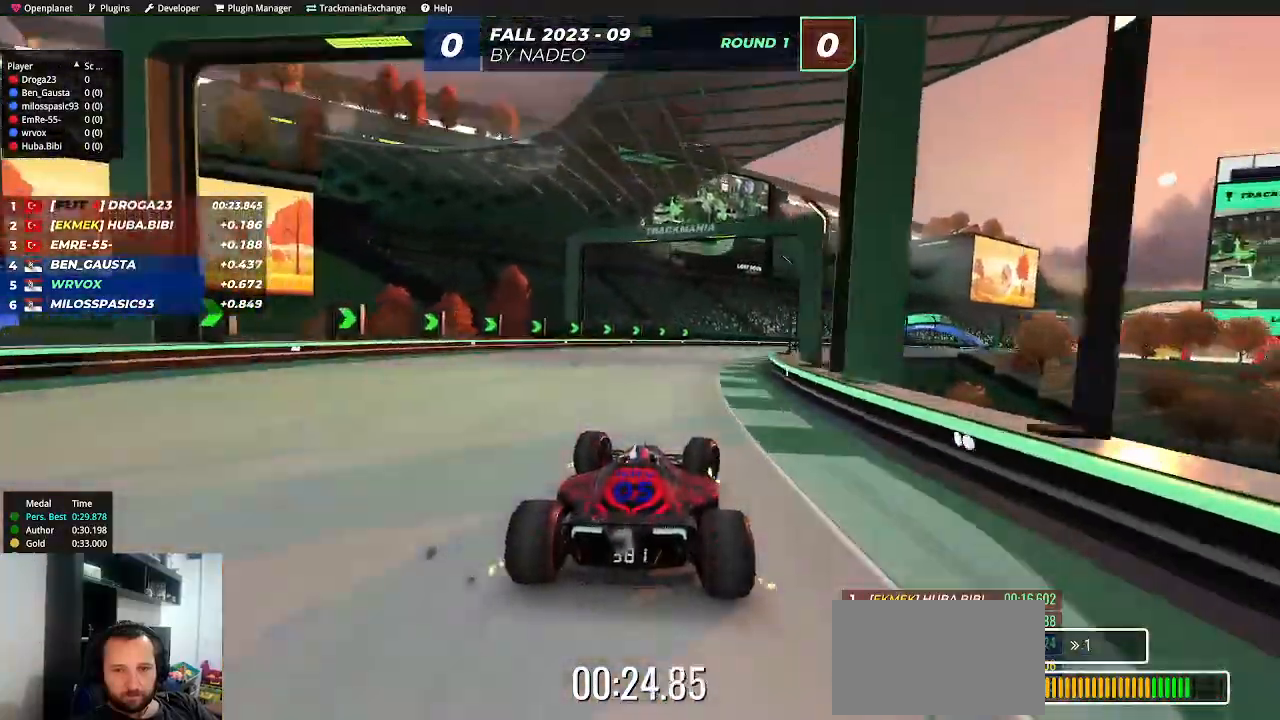
{"keys": ["right", "up"], "events": [[317, "right", "up"], [367, "right", "down"]]}
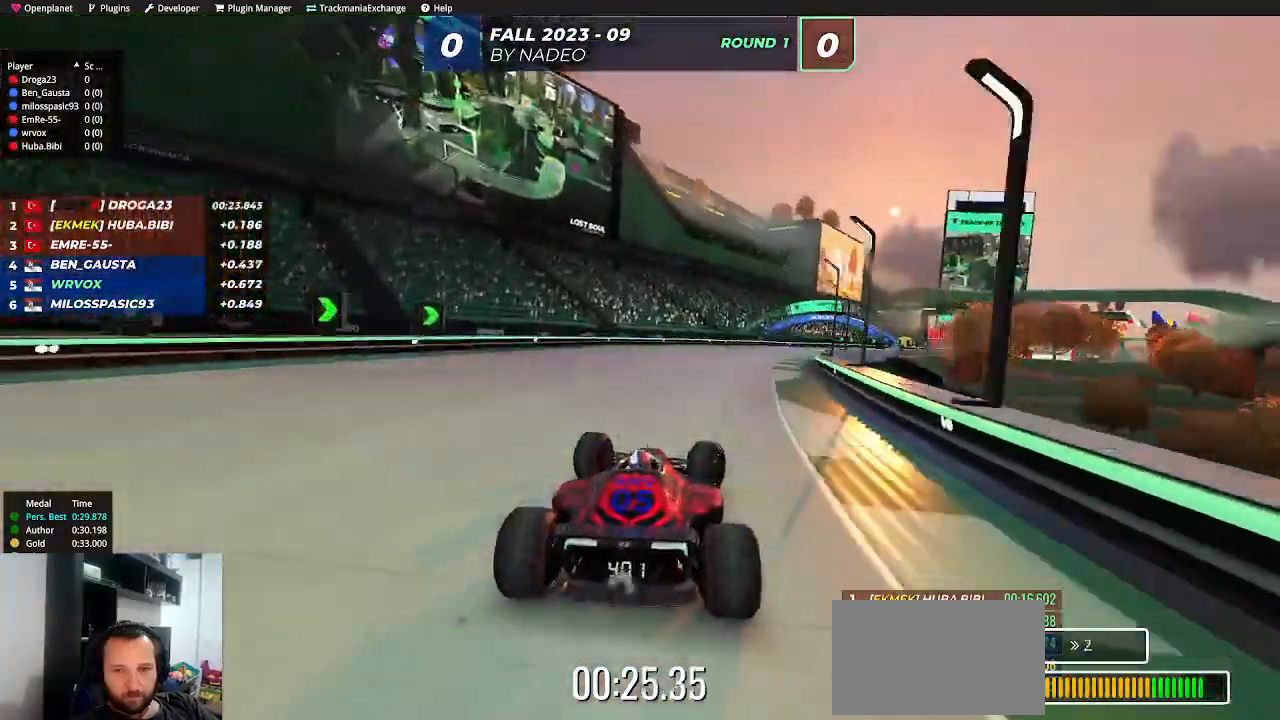
{"keys": ["up"], "events": [[283, "right", "up"], [350, "right", "down"], [483, "right", "up"]]}
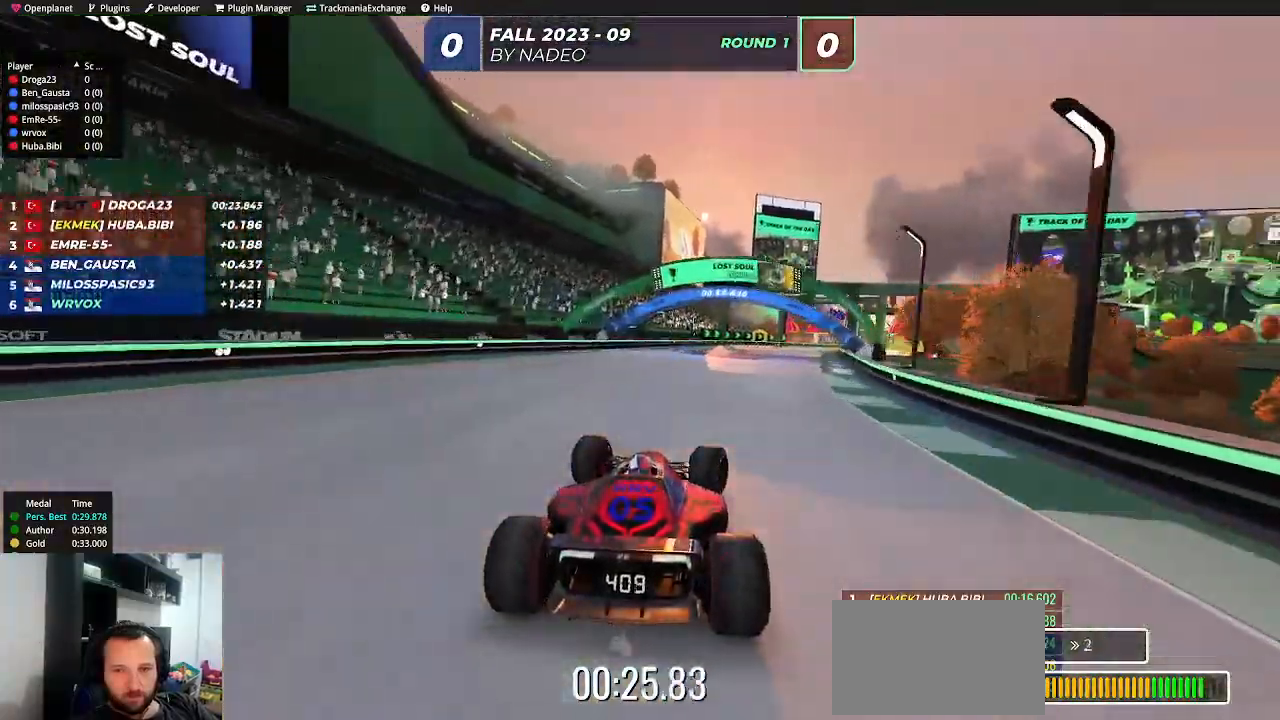
{"keys": ["right", "up"], "events": [[67, "right", "down"], [250, "right", "up"], [367, "right", "down"]]}
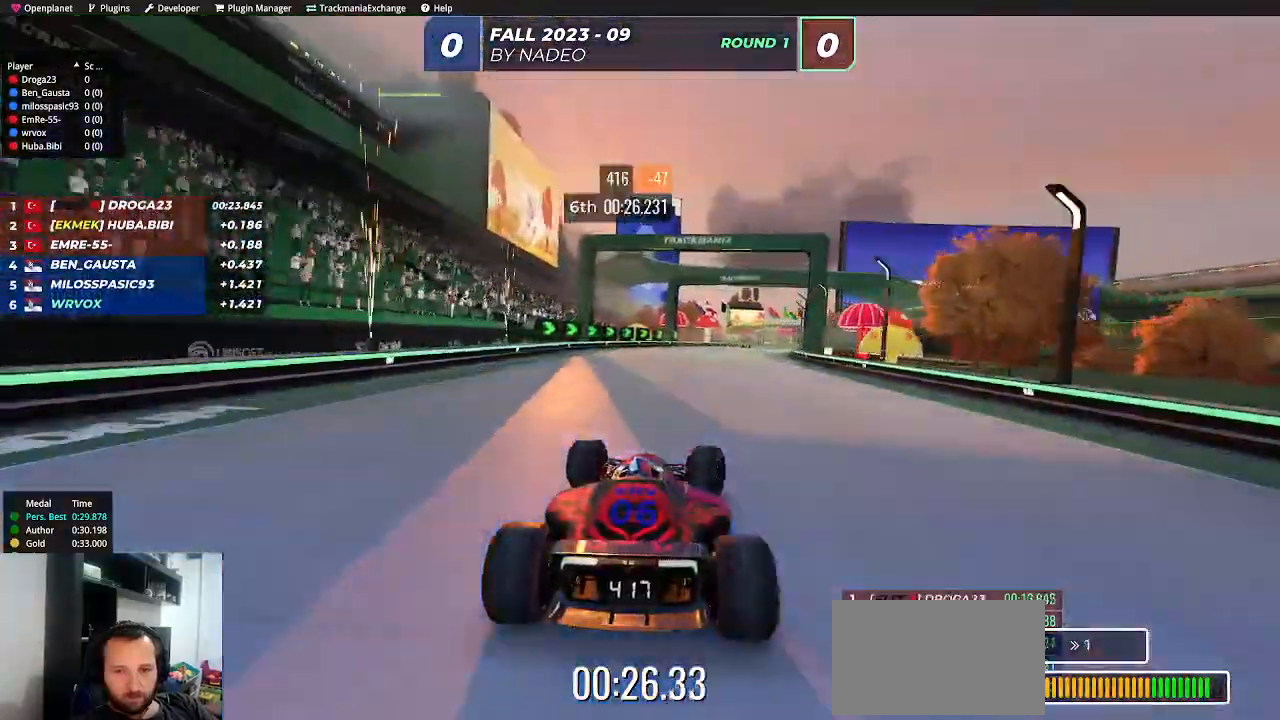
{"keys": ["up"], "events": [[33, "right", "up"], [133, "right", "down"], [200, "right", "up"], [300, "right", "down"], [417, "right", "up"]]}
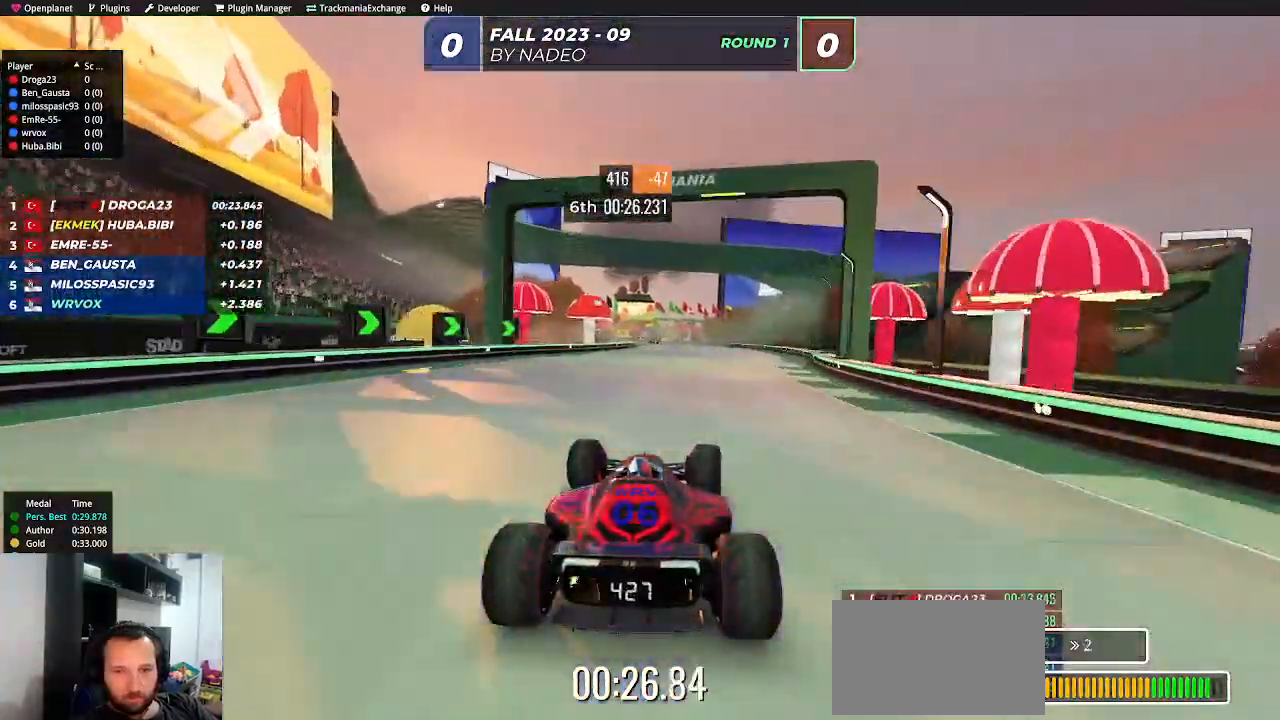
{"keys": ["left", "up"], "events": [[417, "left", "down"]]}
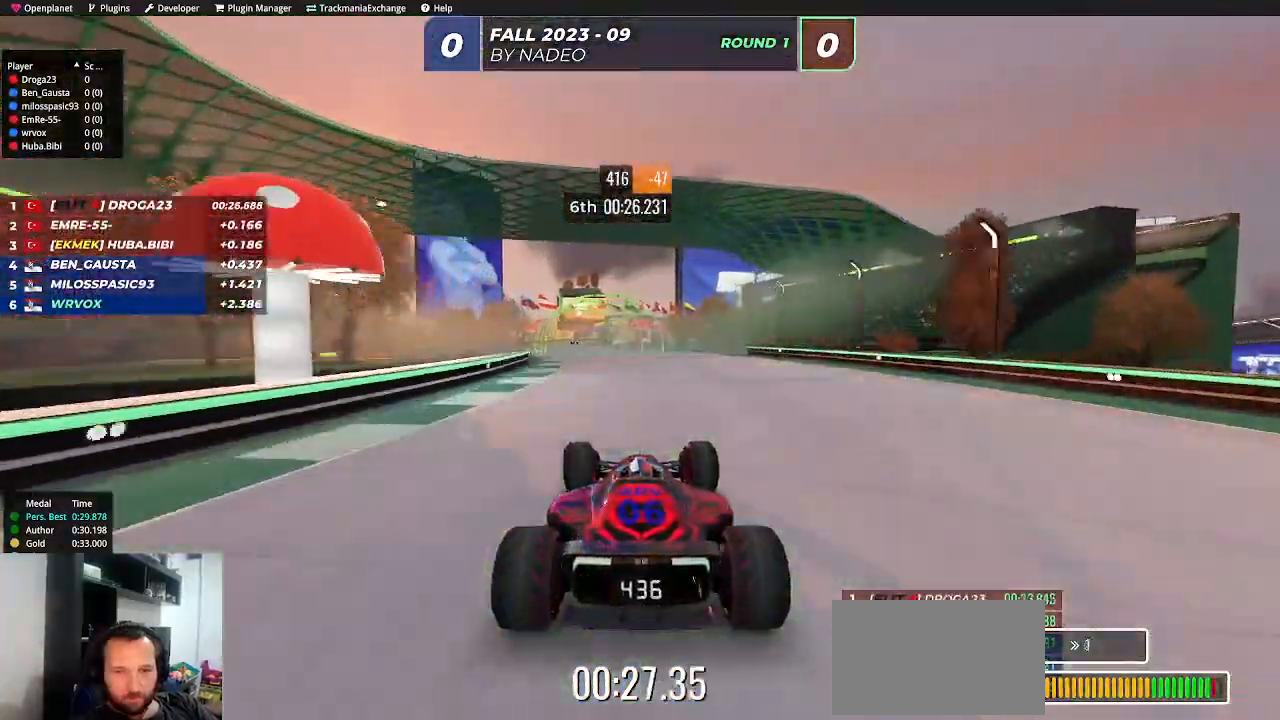
{"keys": ["up"], "events": [[83, "left", "up"], [400, "left", "down"], [500, "left", "up"]]}
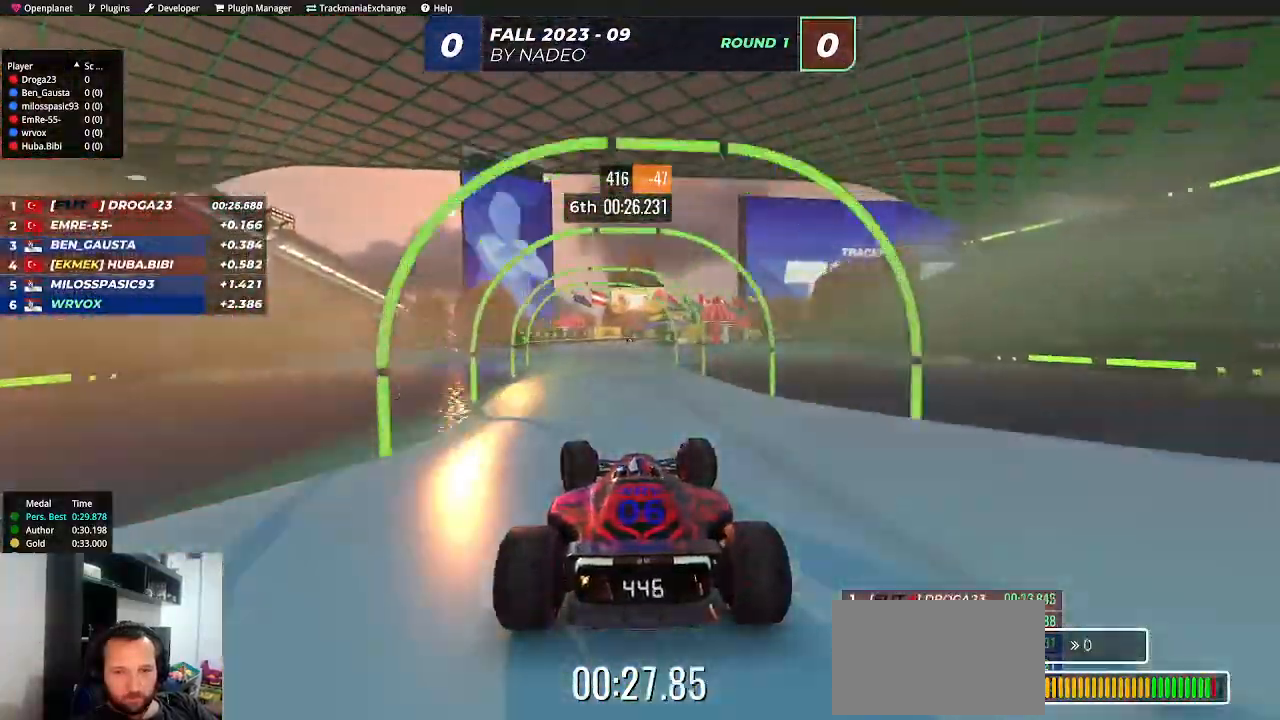
{"keys": ["up"], "events": []}
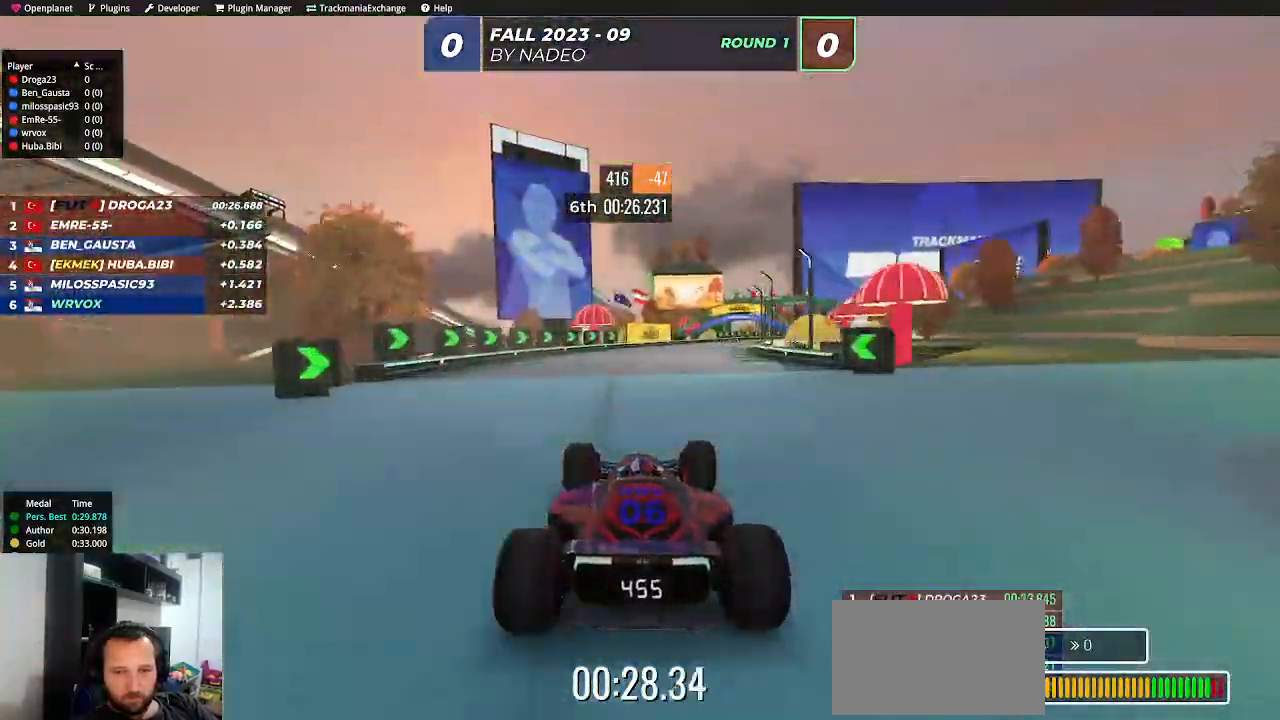
{"keys": ["right", "up"], "events": [[17, "right", "down"], [250, "right", "up"], [300, "right", "down"]]}
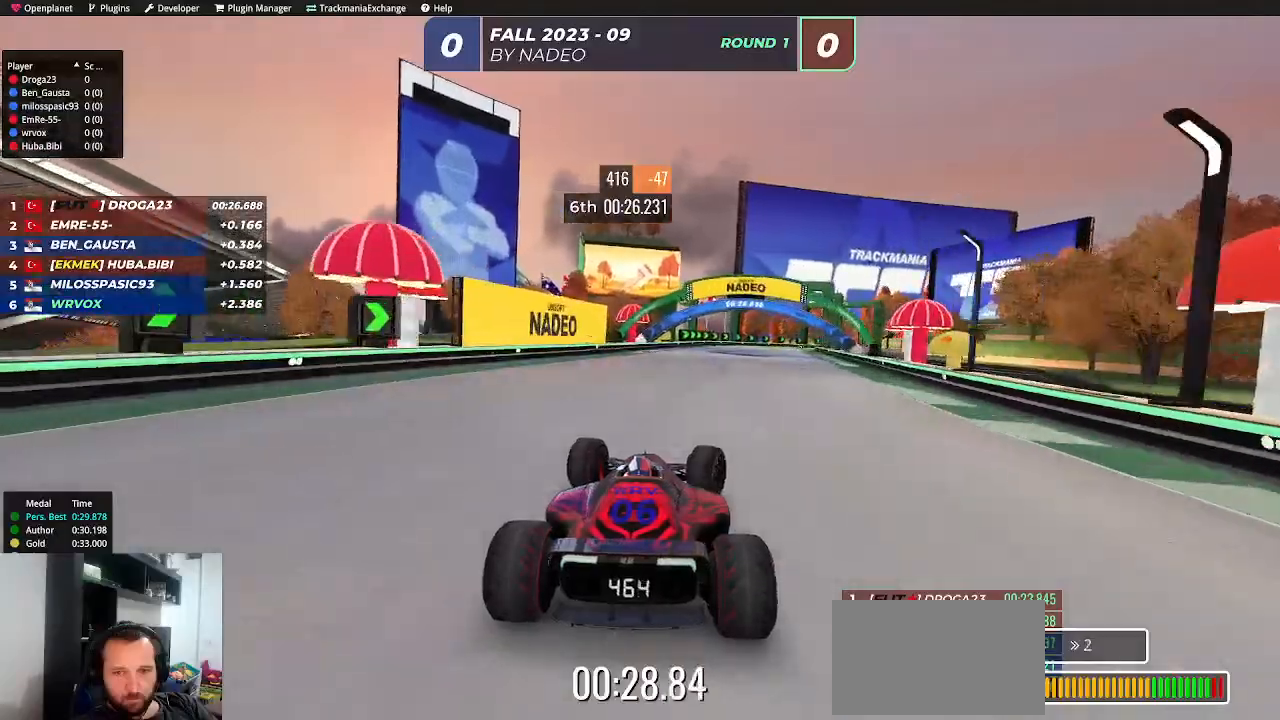
{"keys": ["right", "up"], "events": [[50, "right", "up"], [133, "right", "down"], [400, "right", "up"], [450, "right", "down"]]}
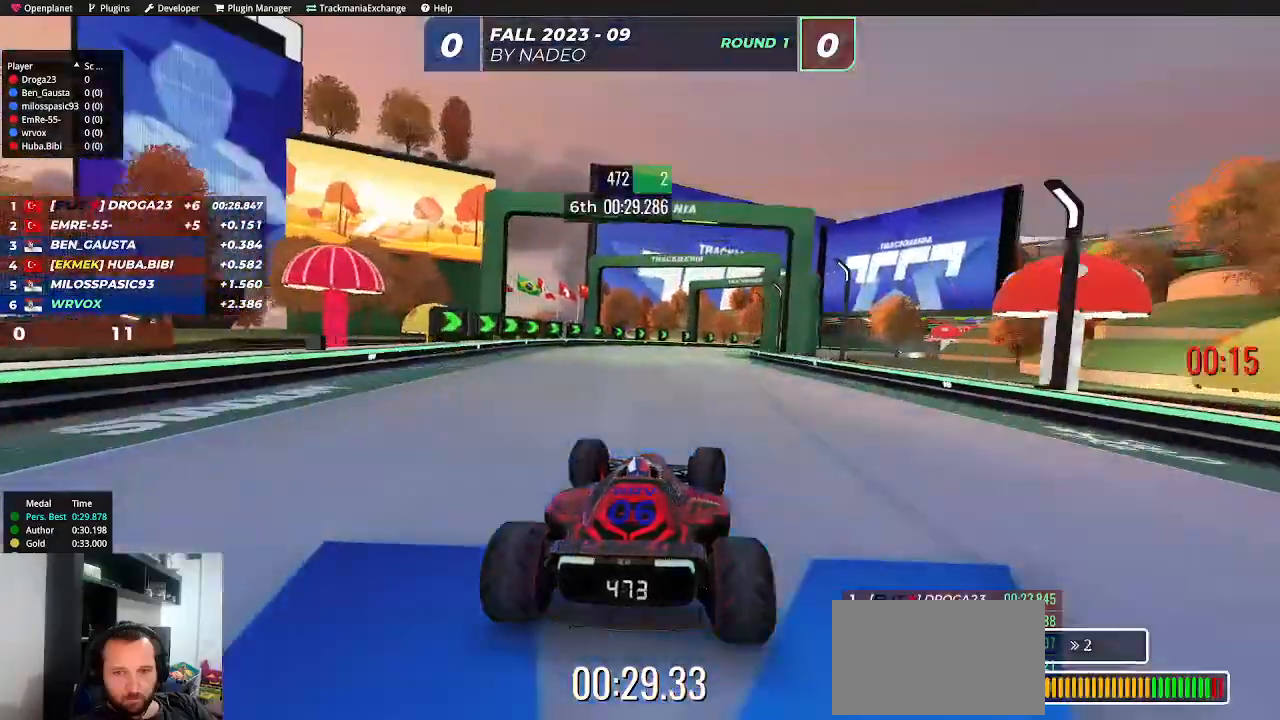
{"keys": ["right", "up"], "events": [[167, "right", "up"], [233, "right", "down"]]}
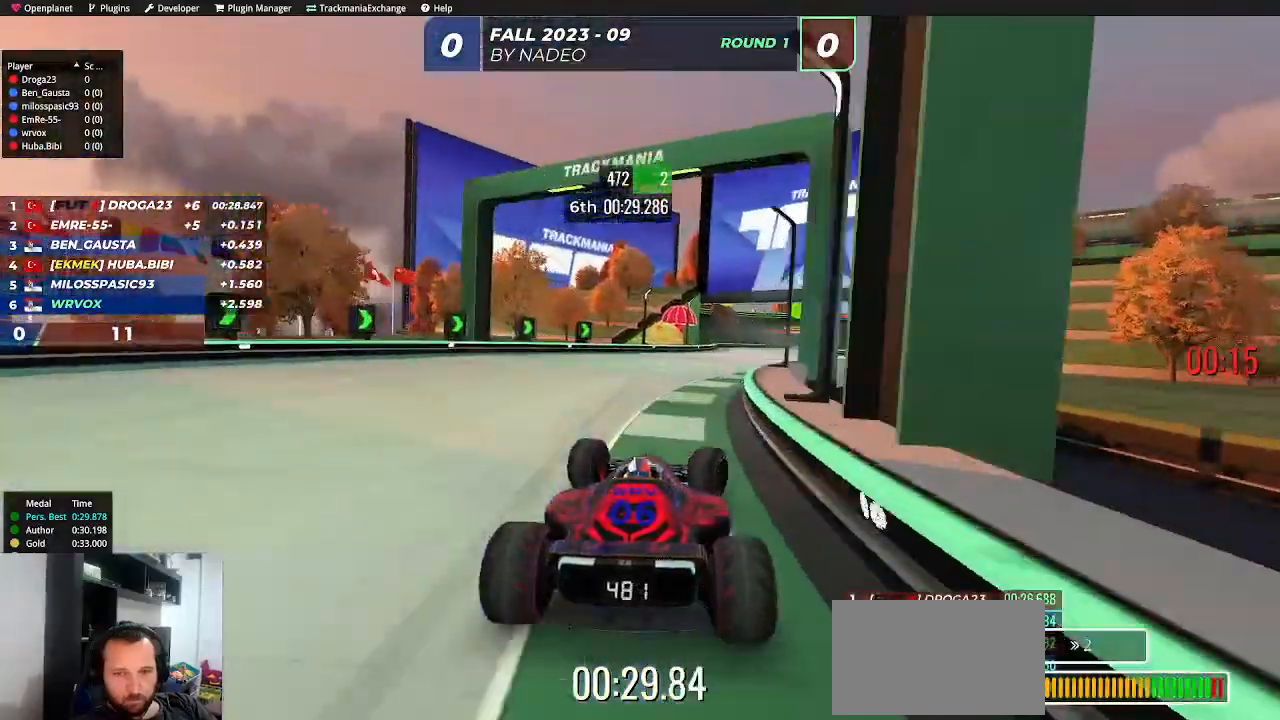
{"keys": ["up"], "events": [[200, "right", "up"], [283, "right", "down"], [383, "right", "up"]]}
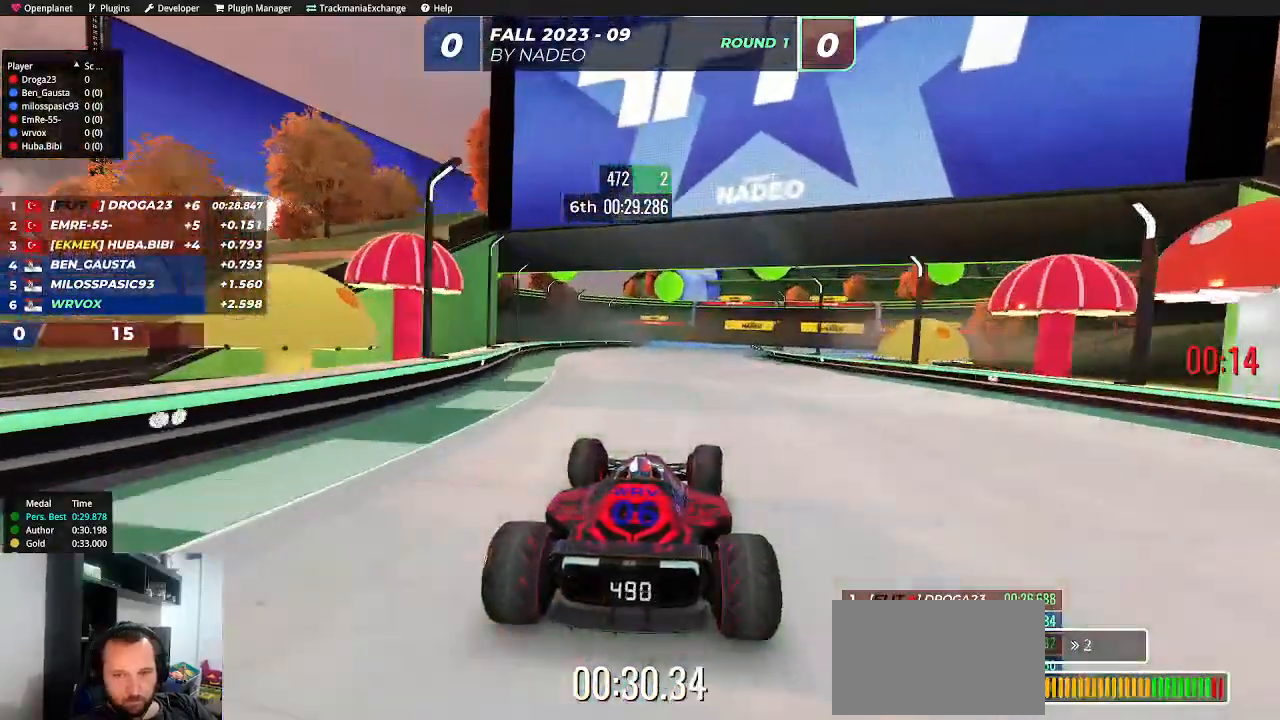
{"keys": ["right", "up"], "events": [[150, "right", "down"]]}
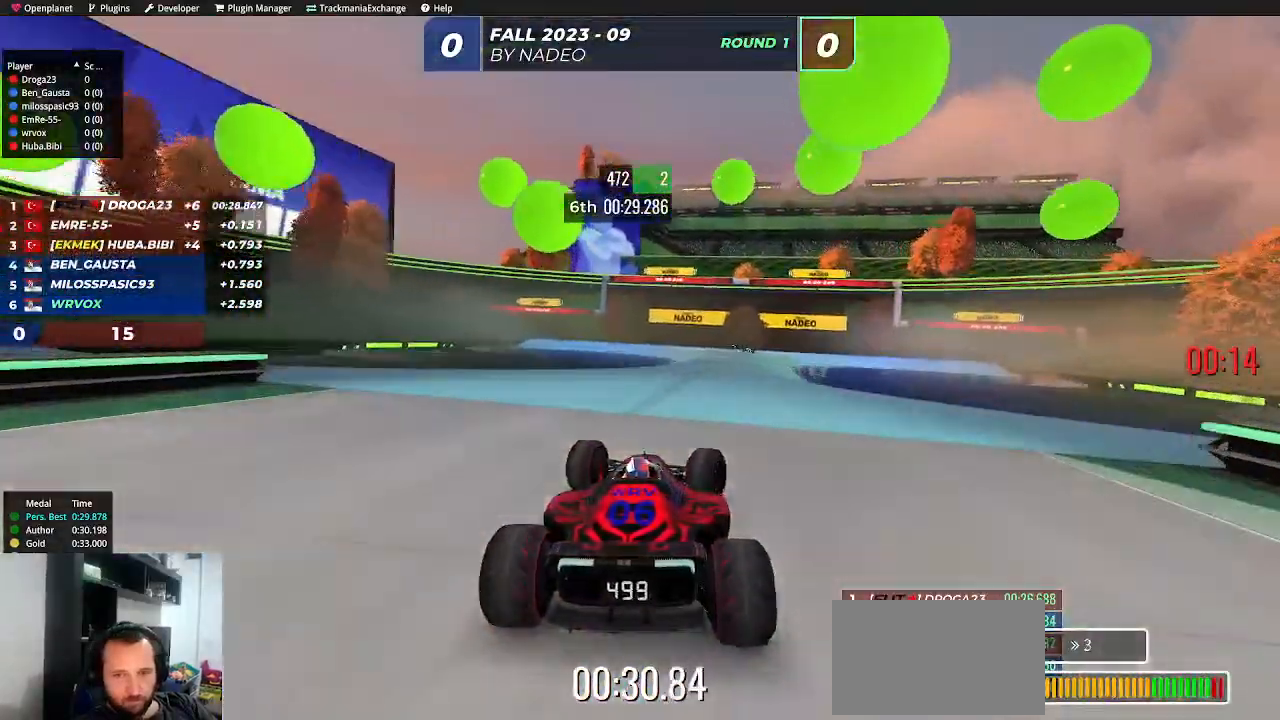
{"keys": ["up"], "events": [[367, "right", "up"]]}
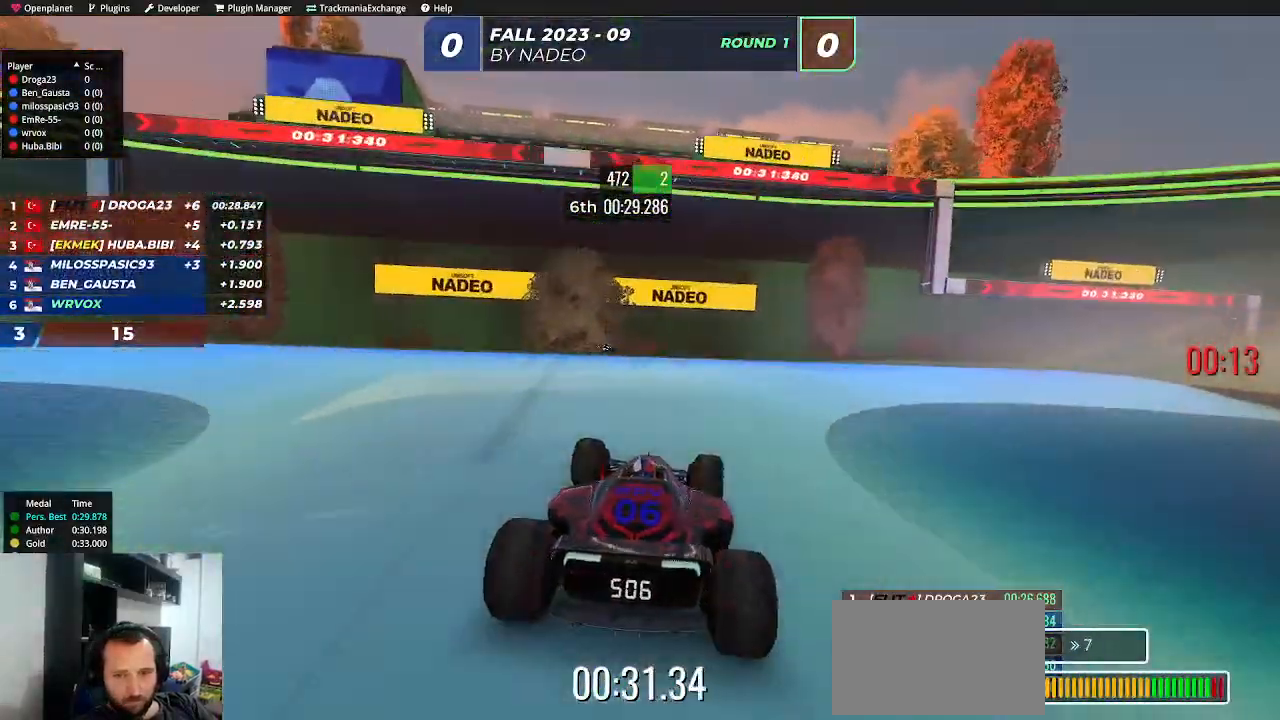
{"keys": [], "events": [[250, "up", "up"]]}
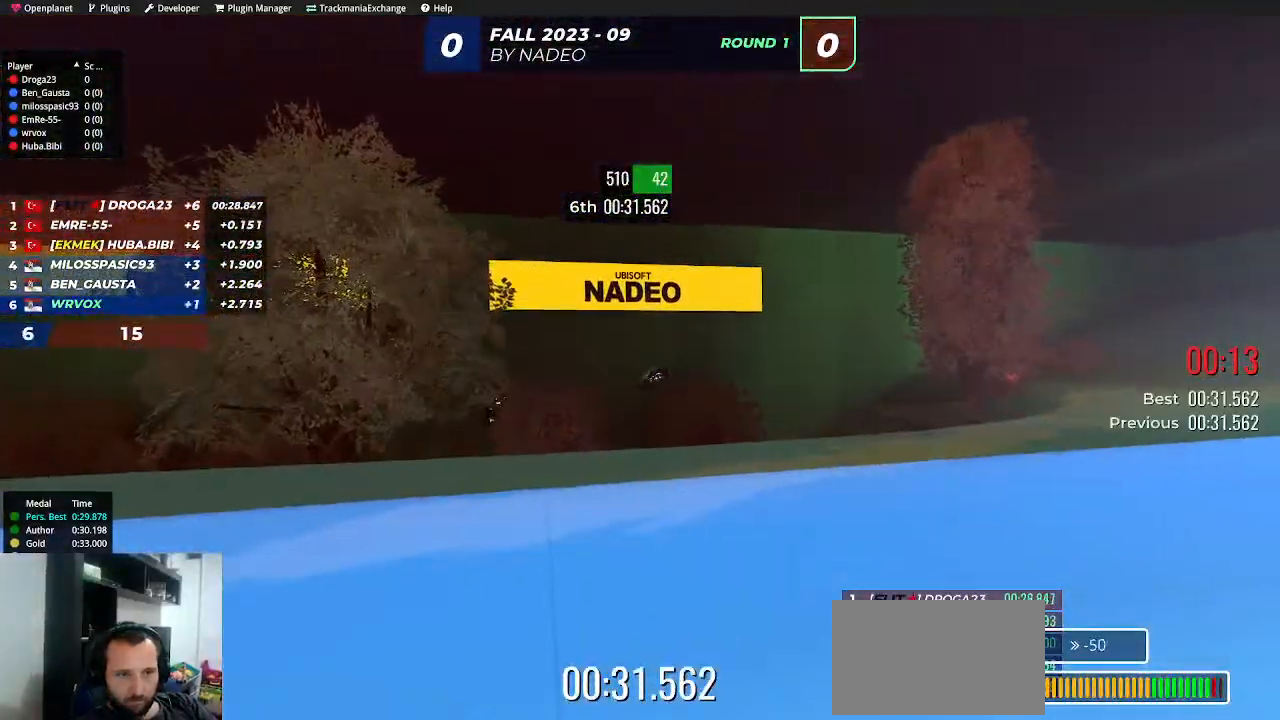
{"keys": [], "events": []}
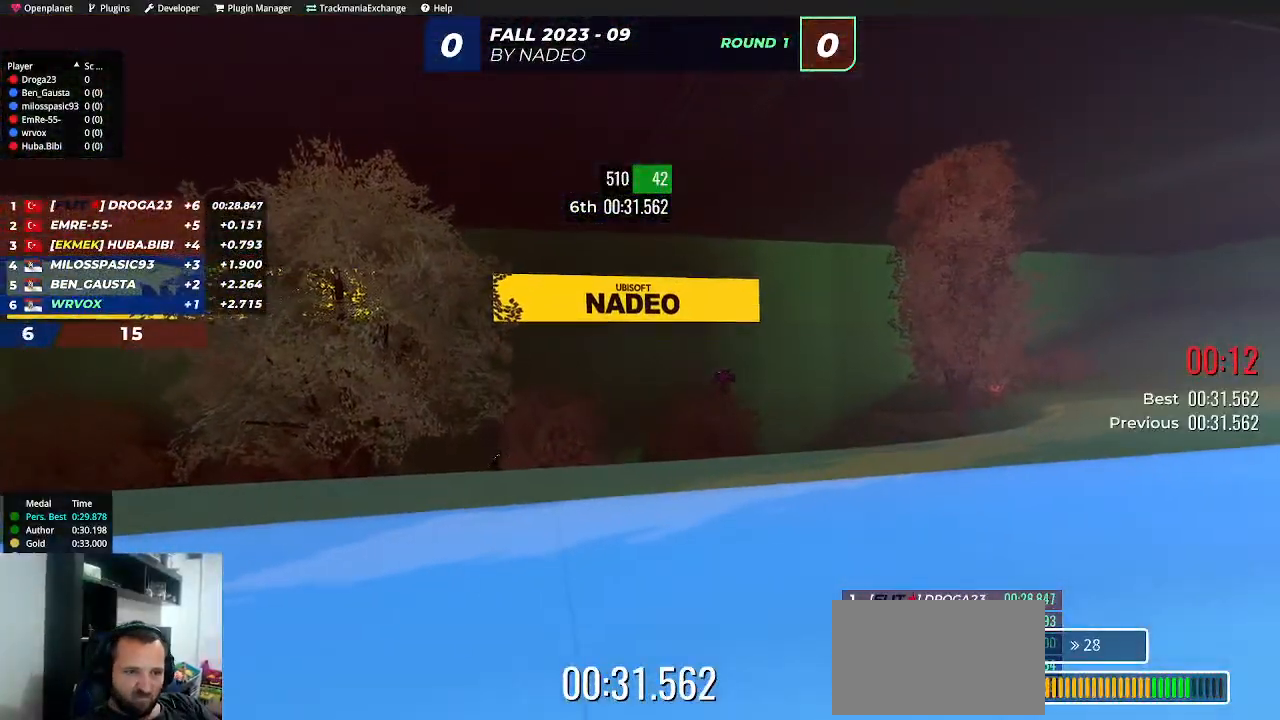
{"keys": [], "events": []}
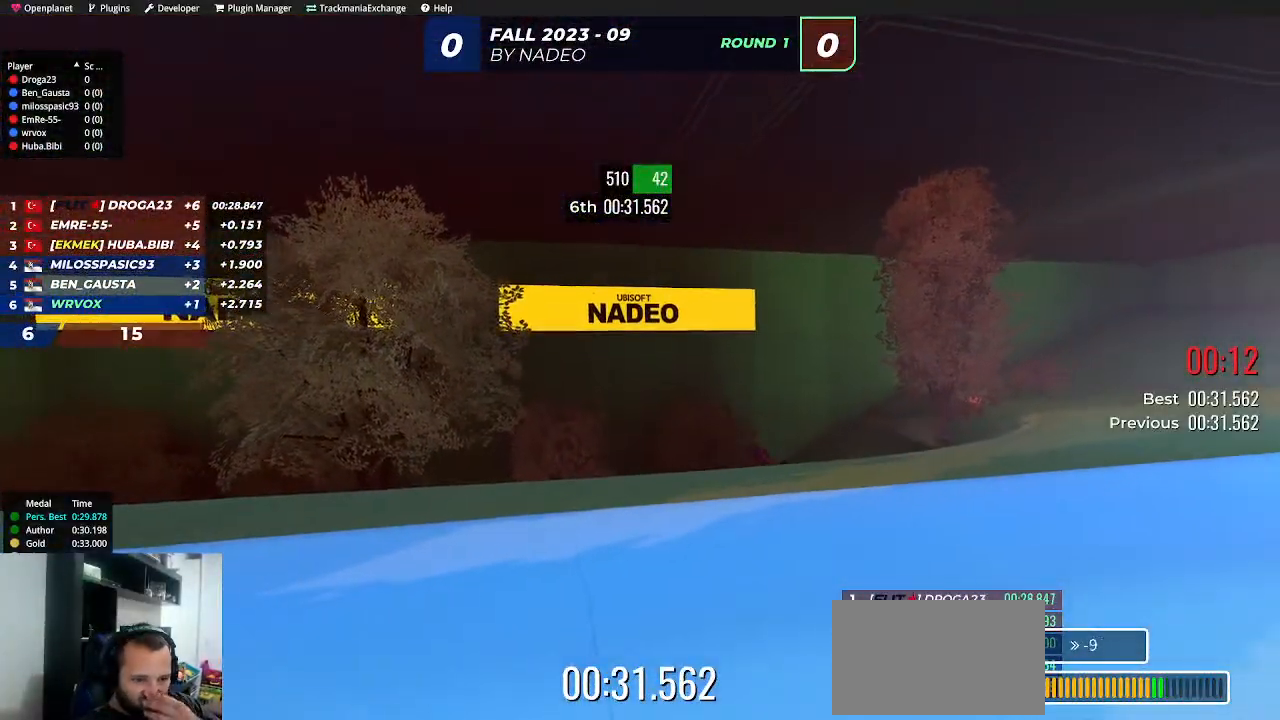
{"keys": [], "events": []}
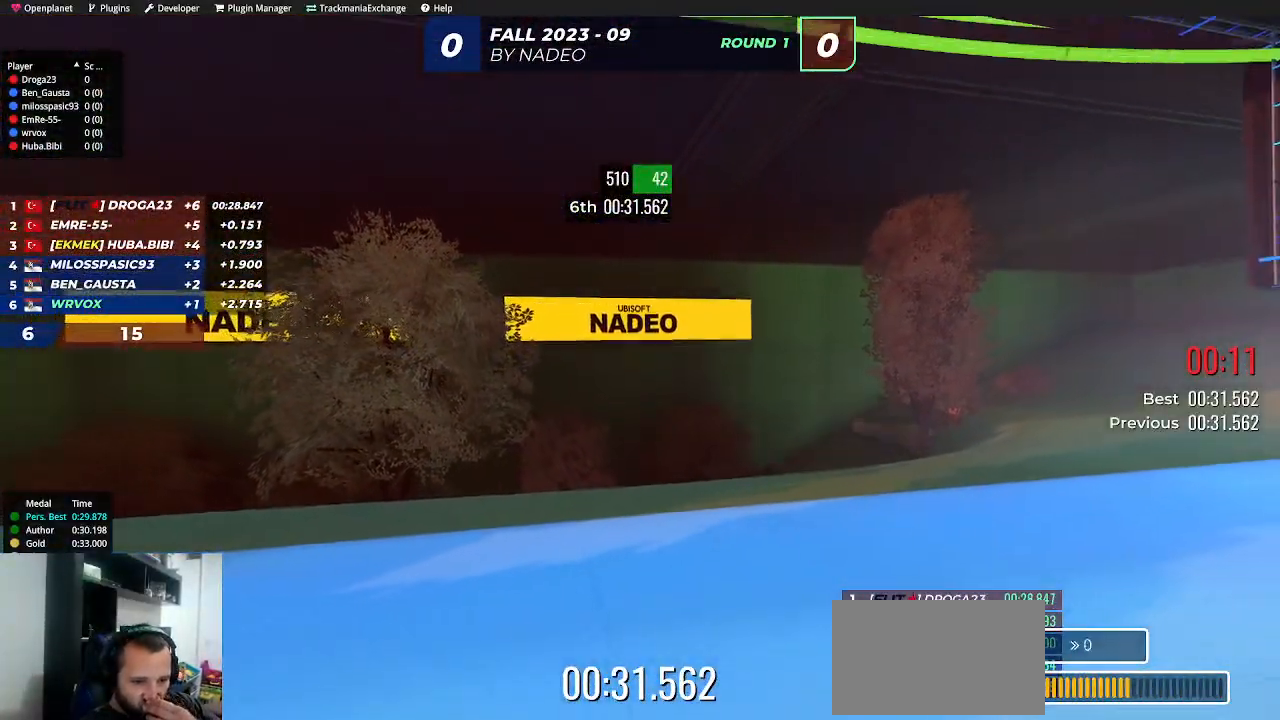
{"keys": [], "events": []}
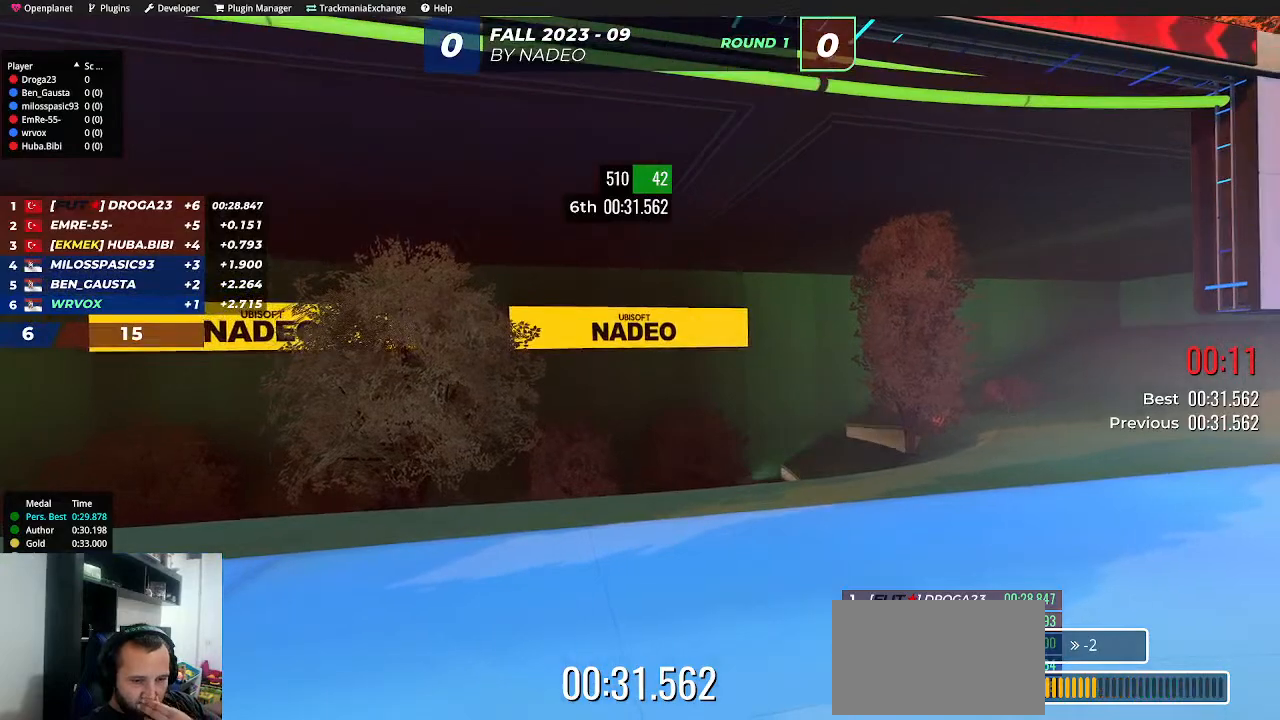
{"keys": [], "events": []}
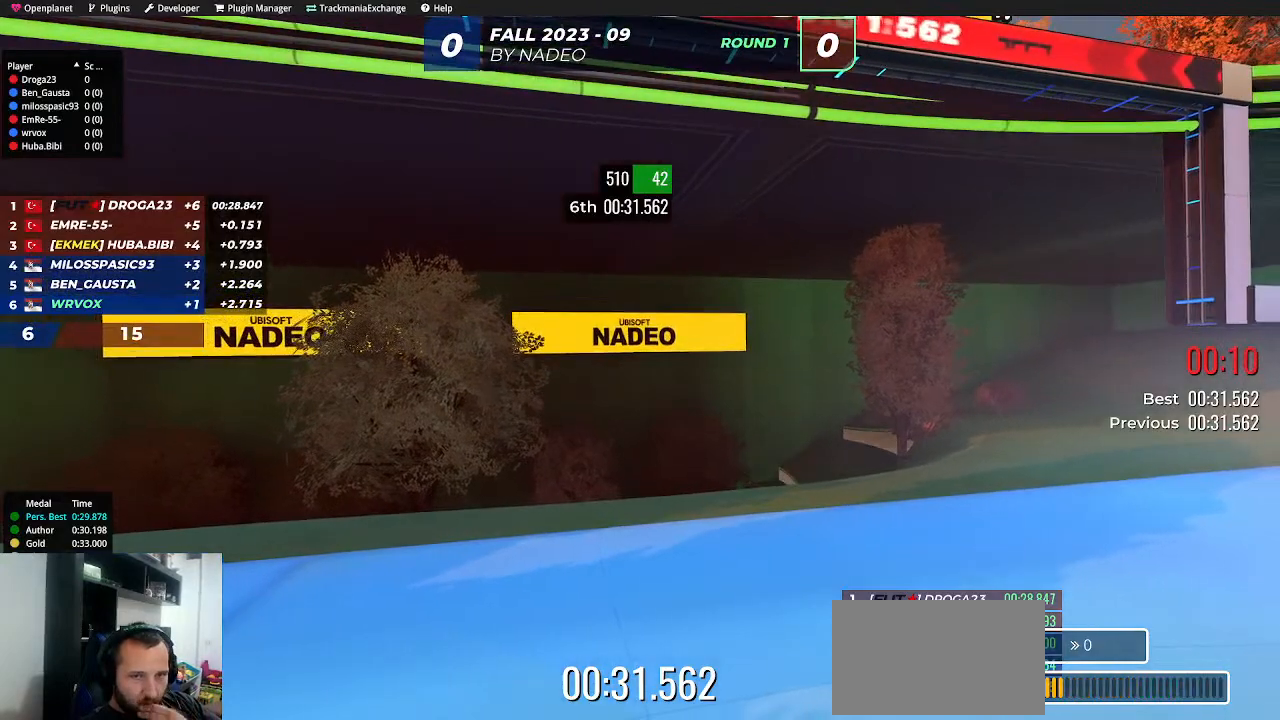
{"keys": [], "events": []}